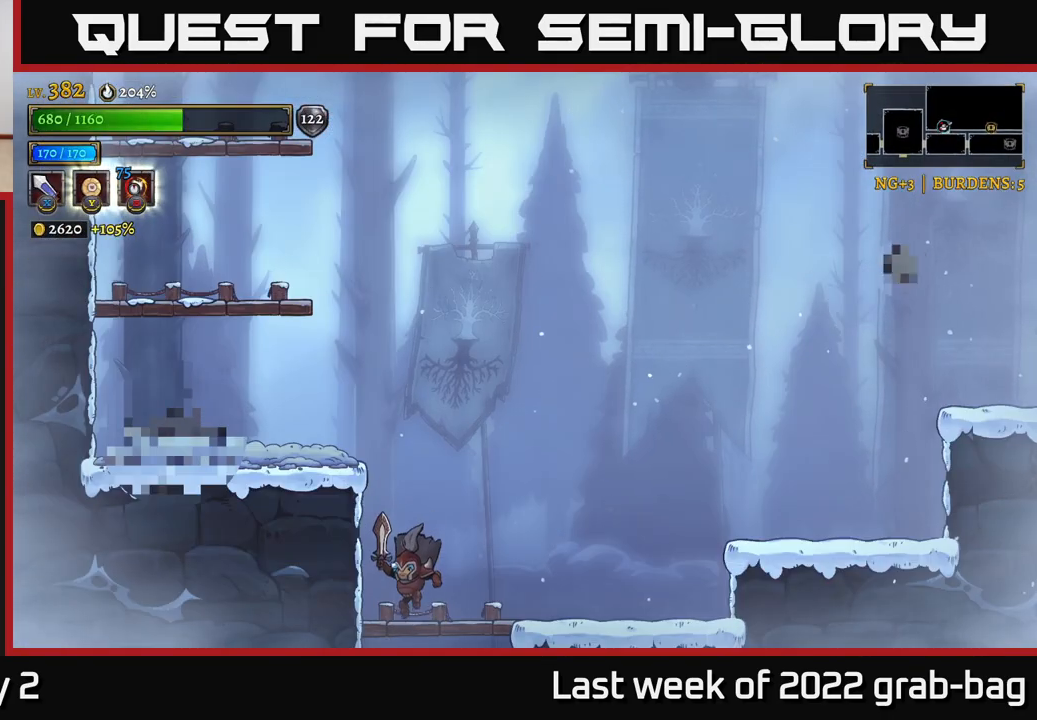
Gameplay with a controller (Xbox layout); each line is a JSON object with the inputs held at the frame after it. "events" lists button and stick changes between this image and that frame as [ms after this image, input, new state], when the widget could be followed in between.
{"buttons": [], "left_stick": "left", "right_stick": "center", "events": [[33, "left_stick", "left"], [67, "A", "down"], [150, "X", "down"], [317, "X", "up"], [400, "A", "up"]]}
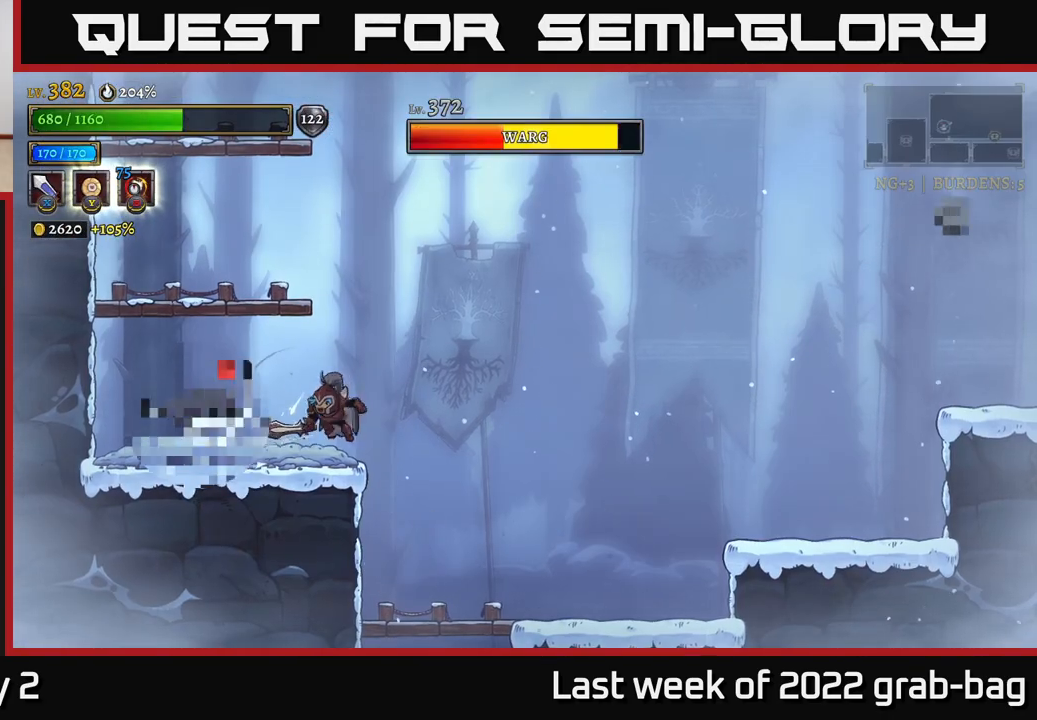
{"buttons": [], "left_stick": "center", "right_stick": "center", "events": [[17, "left_stick", "center"], [33, "X", "down"], [183, "X", "up"], [250, "left_stick", "left"], [383, "left_stick", "center"]]}
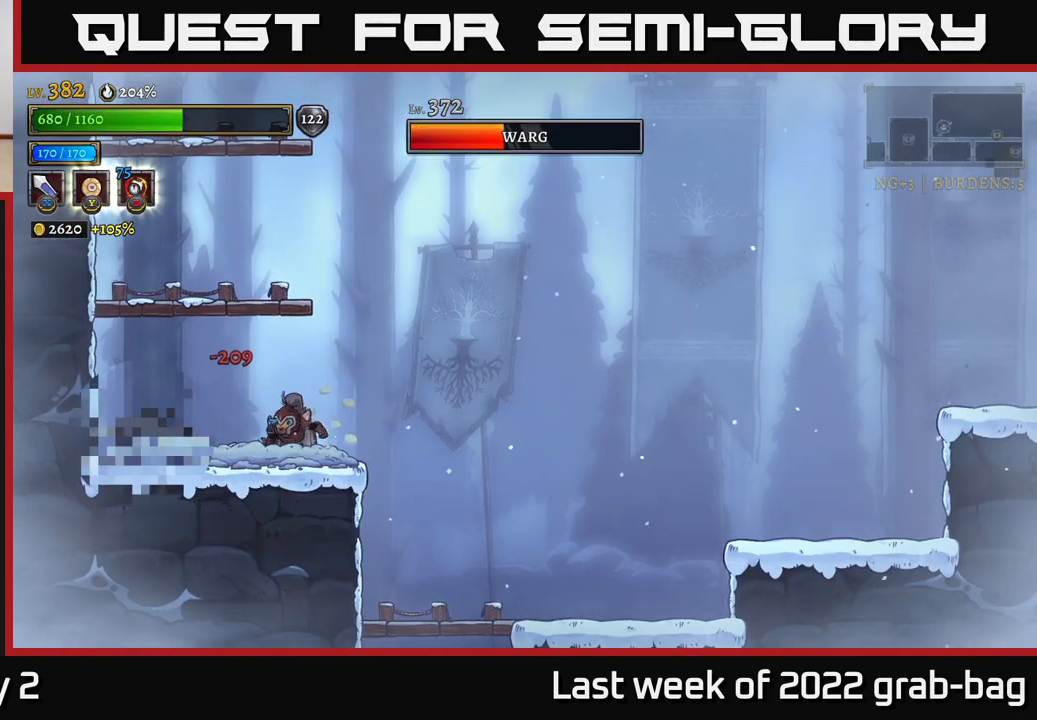
{"buttons": ["X"], "left_stick": "left", "right_stick": "center", "events": [[67, "X", "down"], [233, "X", "up"], [417, "left_stick", "left"], [483, "X", "down"]]}
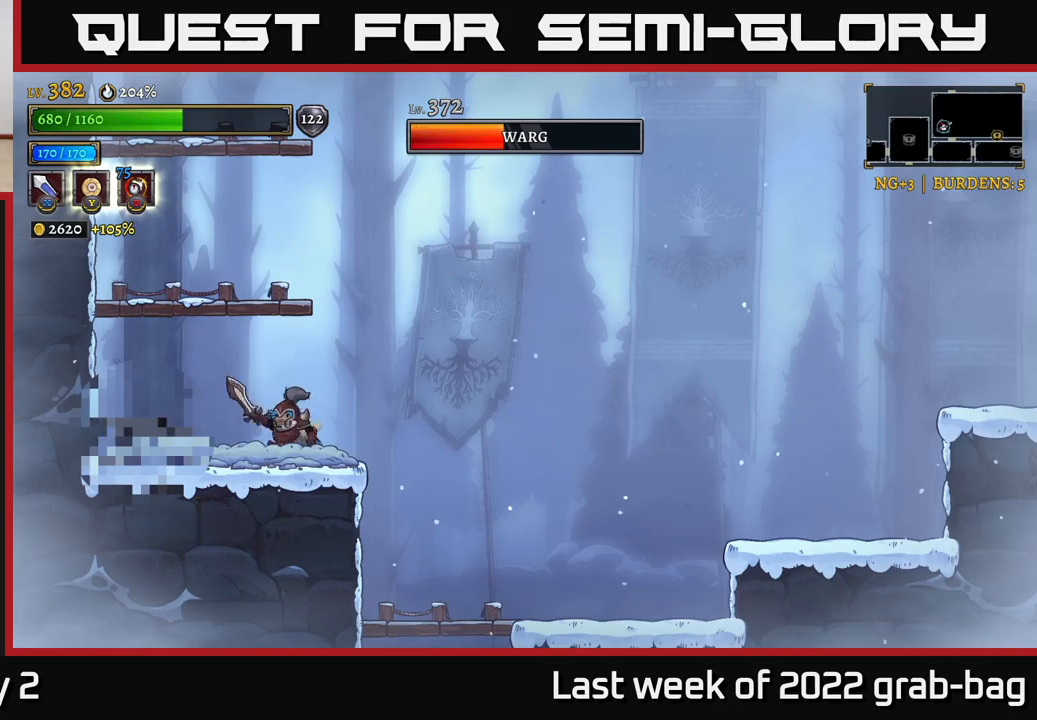
{"buttons": ["X"], "left_stick": "center", "right_stick": "center", "events": [[33, "left_stick", "center"], [150, "X", "up"], [400, "X", "down"]]}
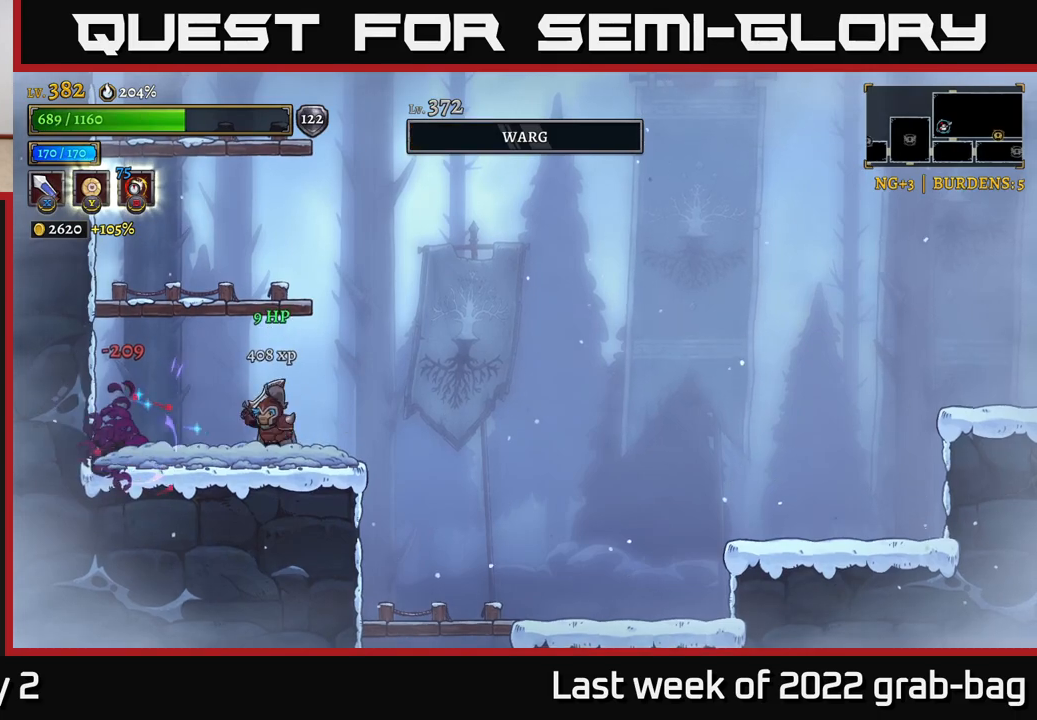
{"buttons": ["A", "X"], "left_stick": "center", "right_stick": "center", "events": [[17, "left_stick", "left"], [117, "X", "up"], [150, "left_stick", "center"], [283, "left_stick", "left"], [367, "A", "down"], [433, "X", "down"], [450, "left_stick", "center"]]}
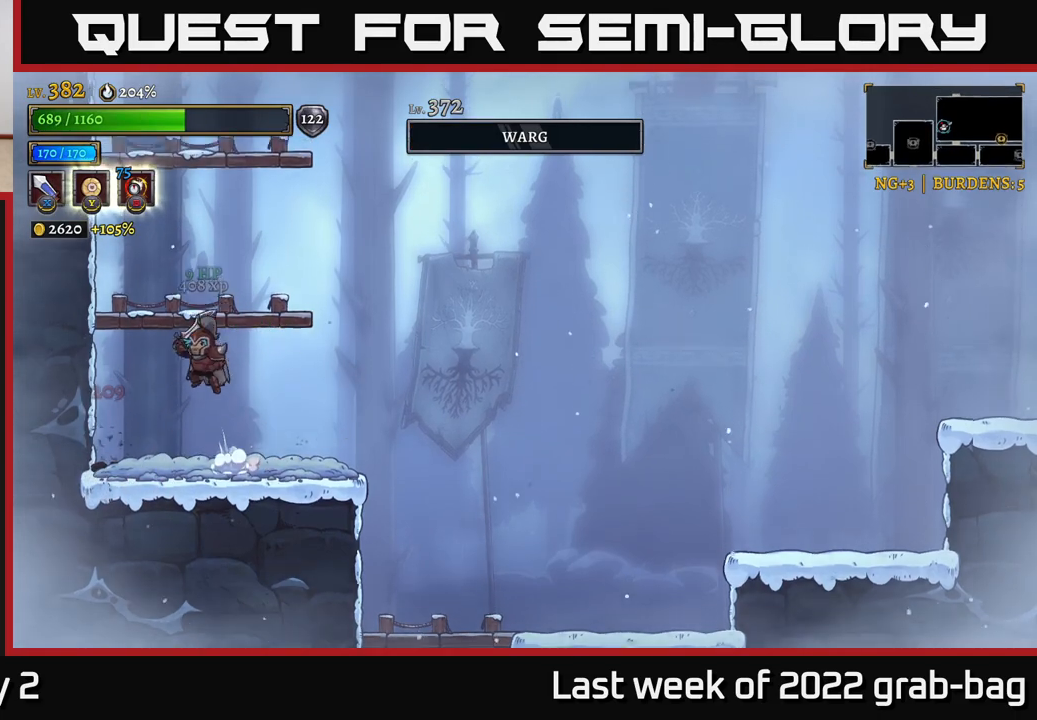
{"buttons": [], "left_stick": "left", "right_stick": "center", "events": [[117, "X", "up"], [167, "left_stick", "right"], [200, "A", "up"], [367, "left_stick", "left"]]}
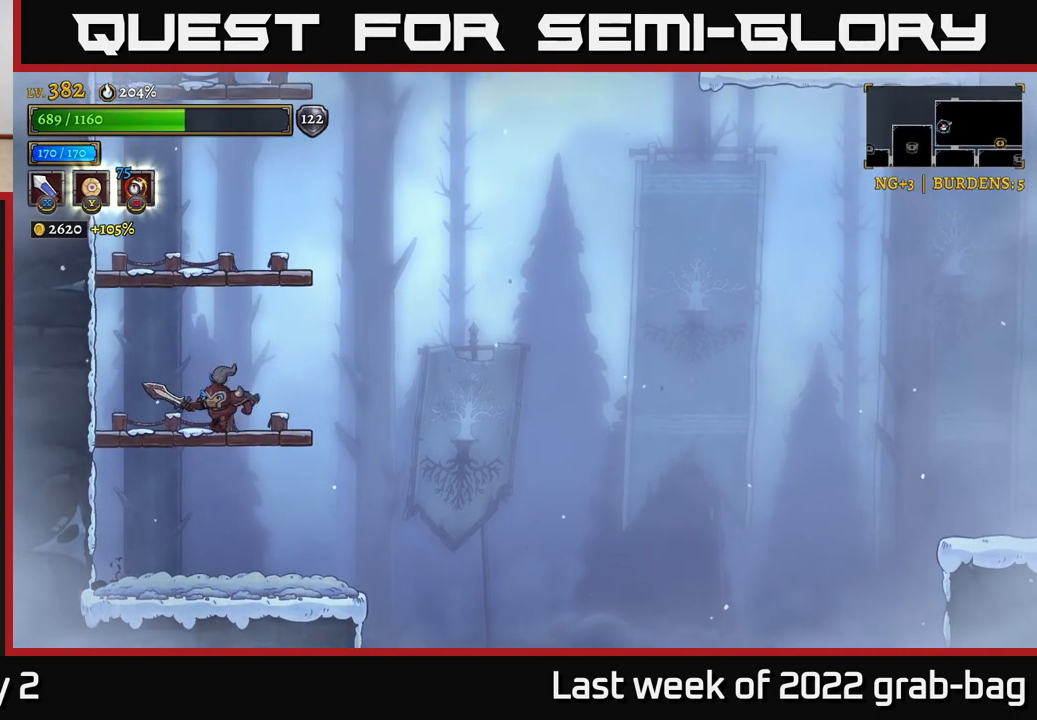
{"buttons": ["R2"], "left_stick": "right", "right_stick": "center", "events": [[33, "left_stick", "center"], [117, "left_stick", "right"], [133, "A", "down"], [467, "A", "up"], [483, "R2", "down"]]}
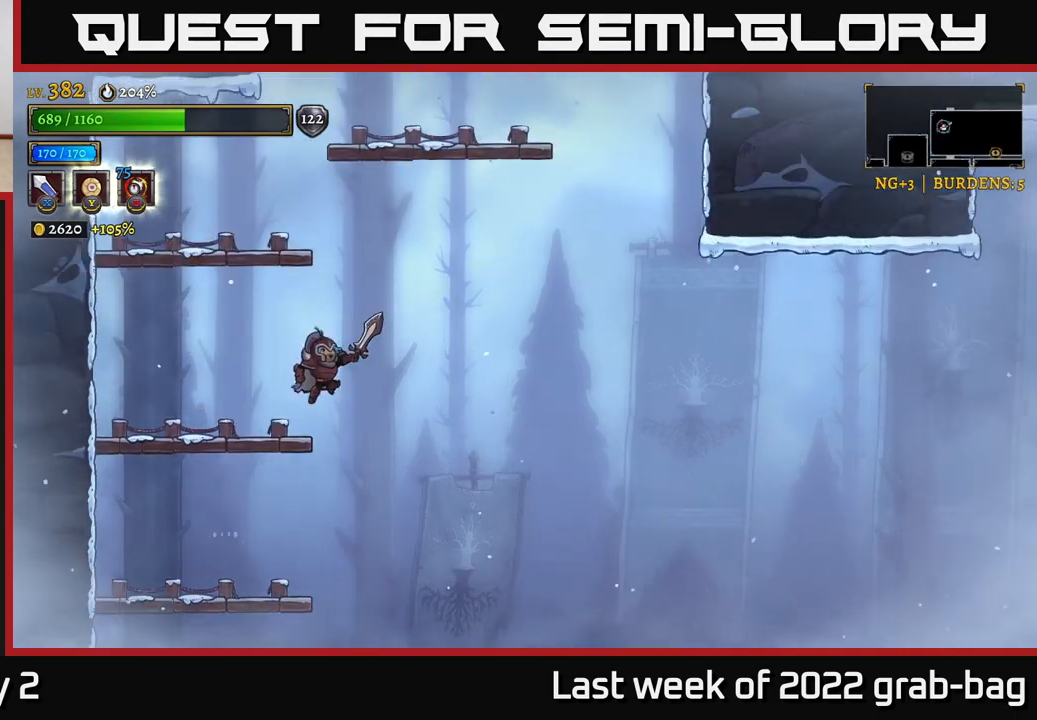
{"buttons": ["R2"], "left_stick": "right", "right_stick": "center", "events": []}
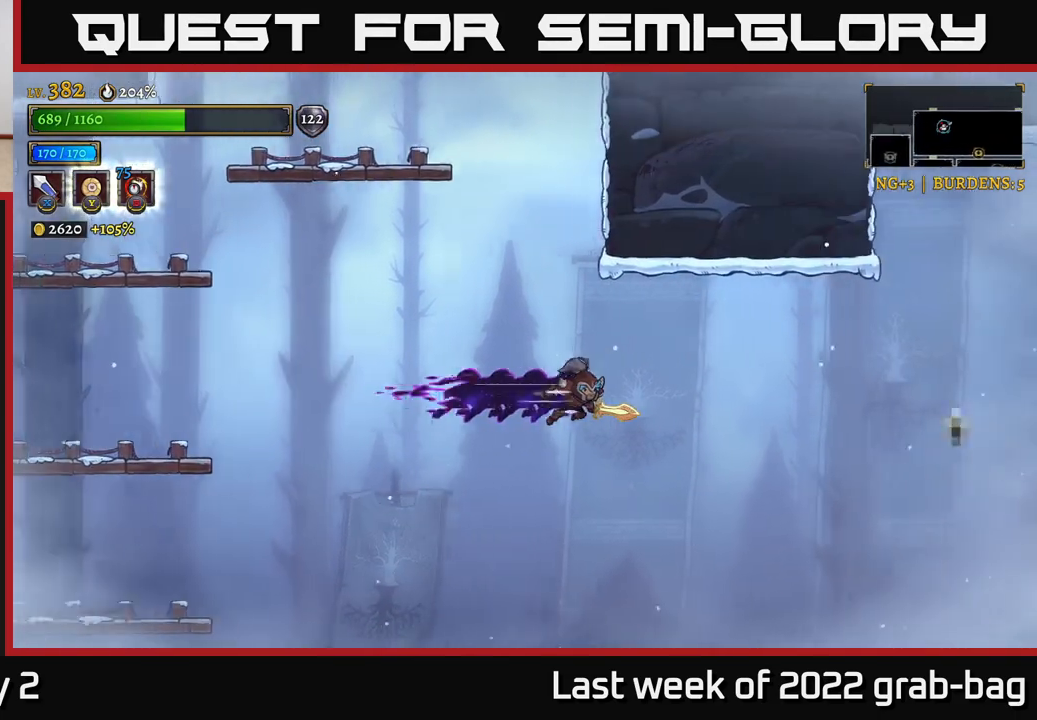
{"buttons": ["X"], "left_stick": "right", "right_stick": "center", "events": [[133, "R2", "up"], [333, "X", "down"]]}
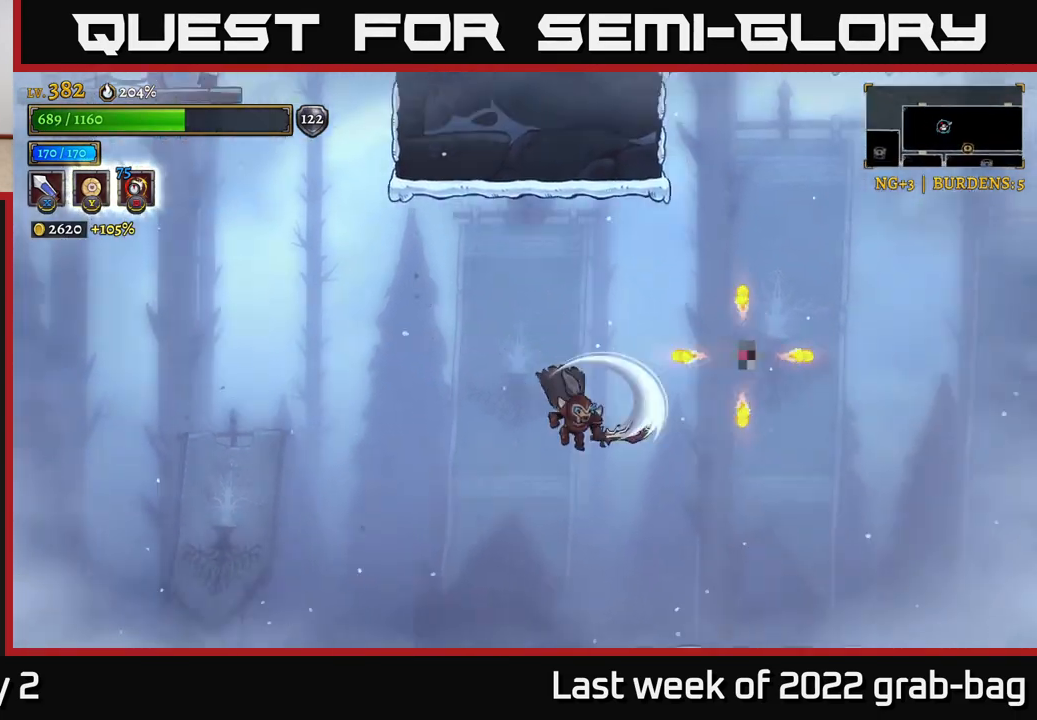
{"buttons": ["A"], "left_stick": "center", "right_stick": "center", "events": [[33, "X", "up"], [100, "left_stick", "center"], [400, "A", "down"]]}
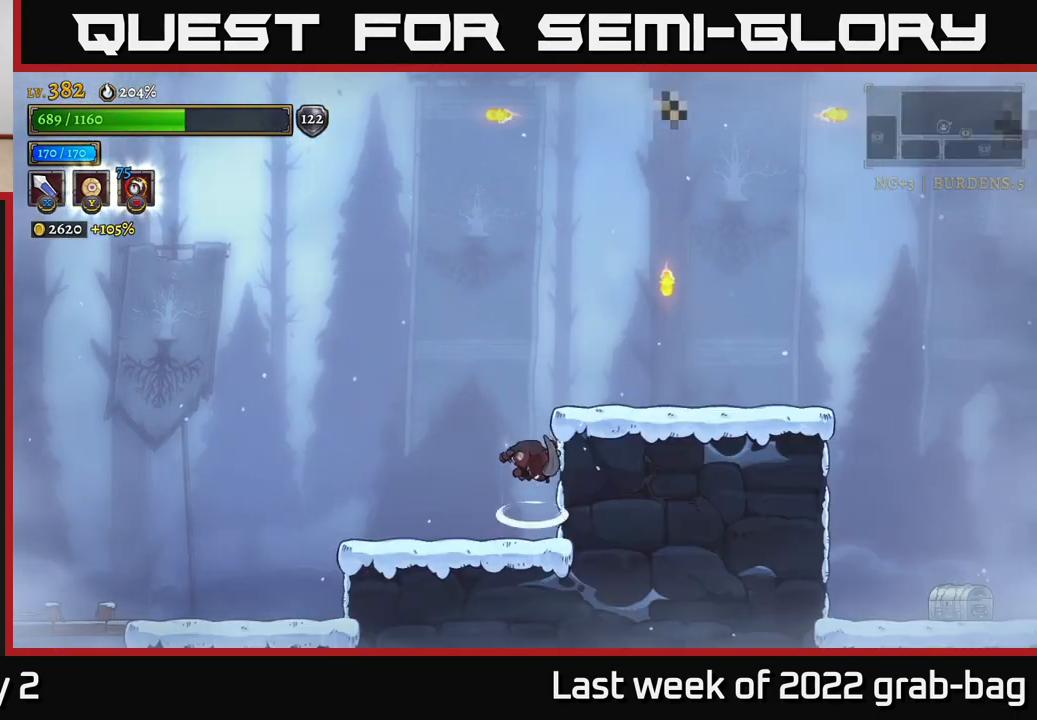
{"buttons": [], "left_stick": "center", "right_stick": "center", "events": [[183, "A", "up"], [283, "left_stick", "right"], [467, "left_stick", "center"]]}
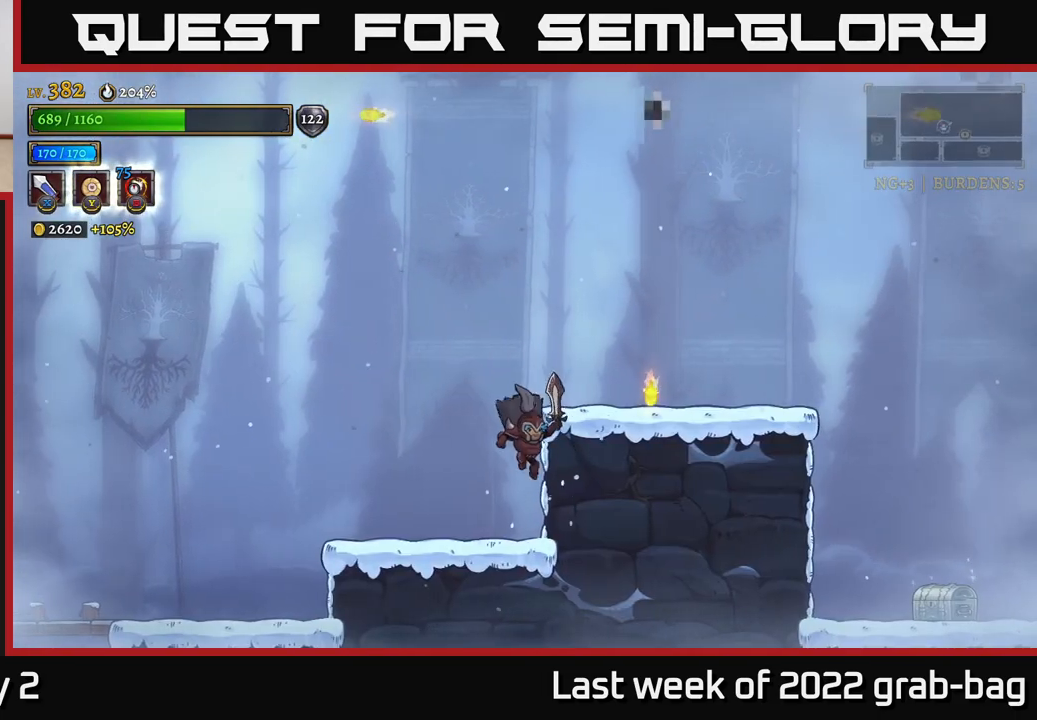
{"buttons": [], "left_stick": "right", "right_stick": "center", "events": [[67, "A", "down"], [367, "left_stick", "right"], [417, "A", "up"]]}
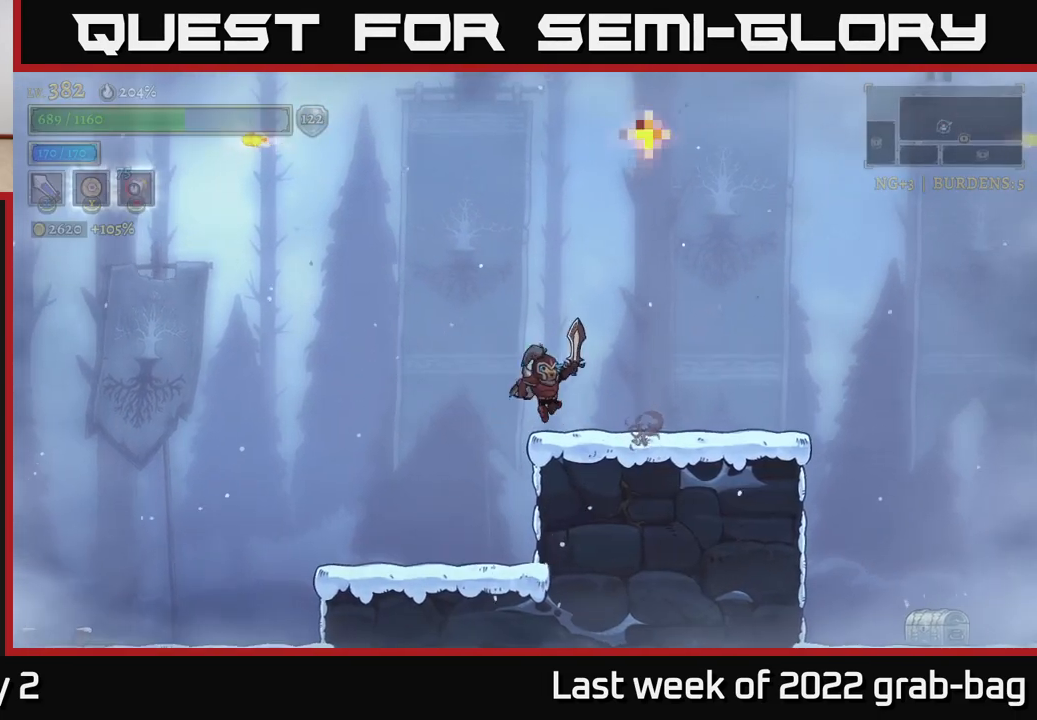
{"buttons": ["A"], "left_stick": "center", "right_stick": "center", "events": [[50, "left_stick", "center"], [350, "A", "down"], [450, "A", "up"], [483, "A", "down"]]}
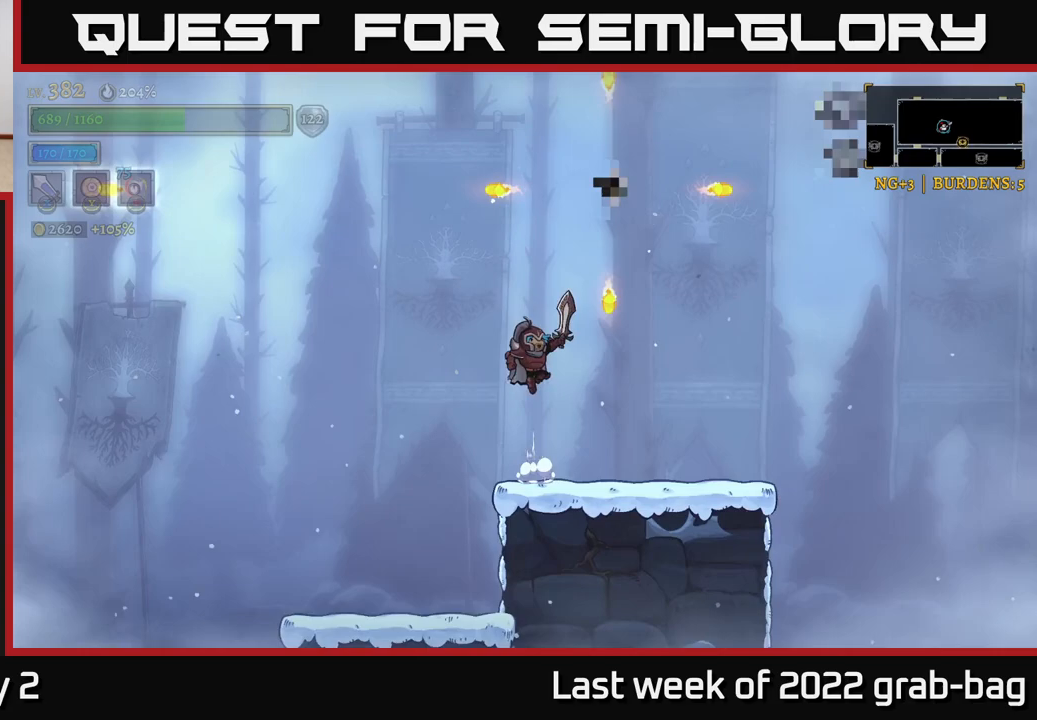
{"buttons": ["A", "X"], "left_stick": "center", "right_stick": "center", "events": [[33, "X", "down"], [333, "X", "up"], [450, "X", "down"]]}
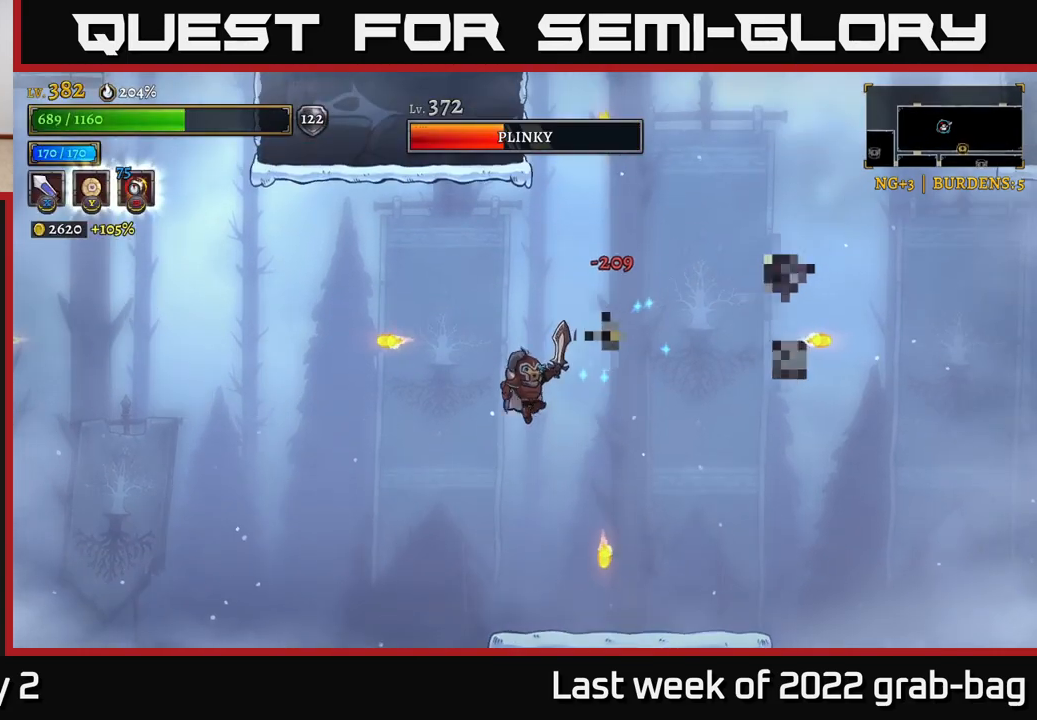
{"buttons": [], "left_stick": "center", "right_stick": "center", "events": [[167, "X", "up"], [233, "A", "up"]]}
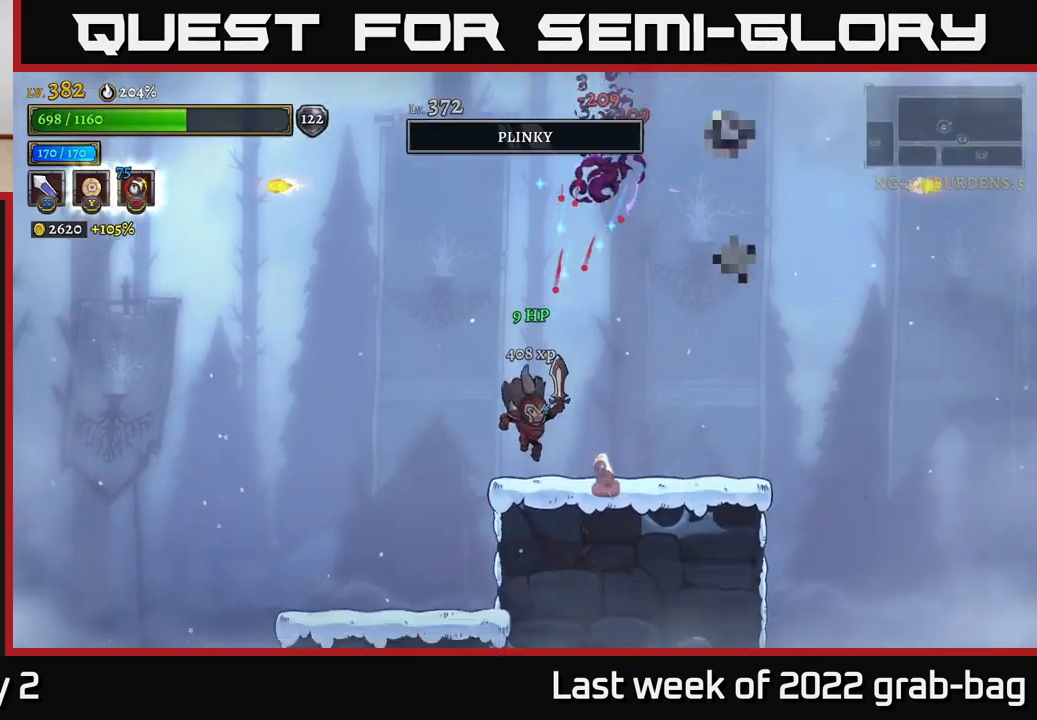
{"buttons": ["A"], "left_stick": "center", "right_stick": "center", "events": [[100, "left_stick", "right"], [117, "X", "down"], [167, "A", "down"], [317, "X", "up"], [317, "left_stick", "center"]]}
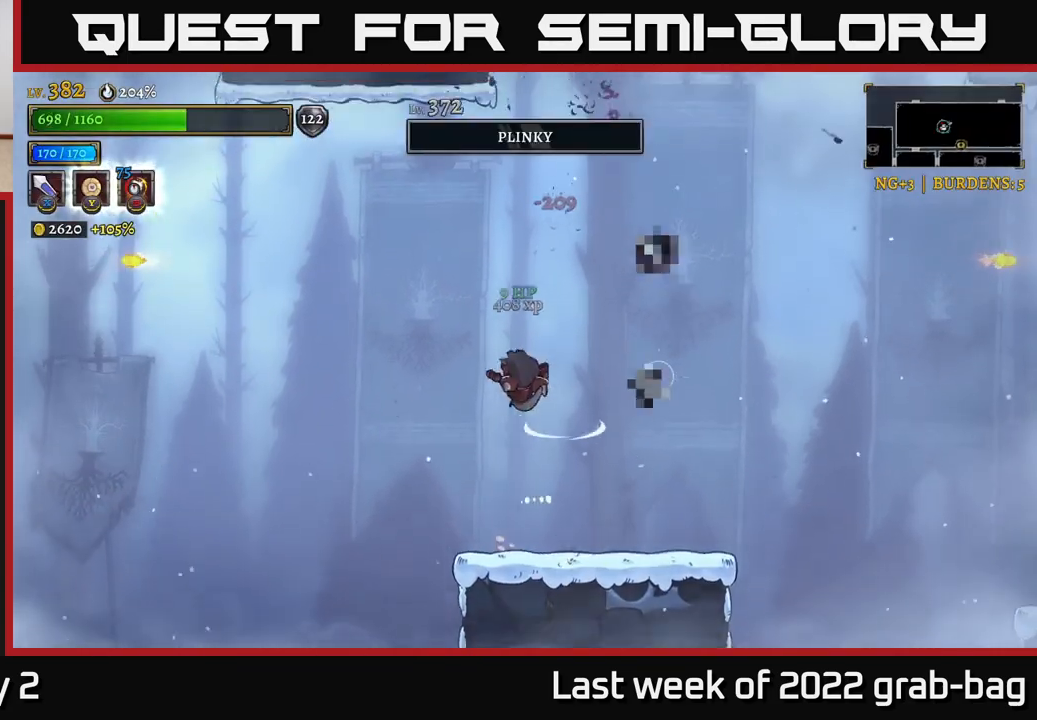
{"buttons": [], "left_stick": "center", "right_stick": "center", "events": [[67, "X", "down"], [167, "A", "up"], [250, "X", "up"], [250, "left_stick", "right"], [383, "left_stick", "center"]]}
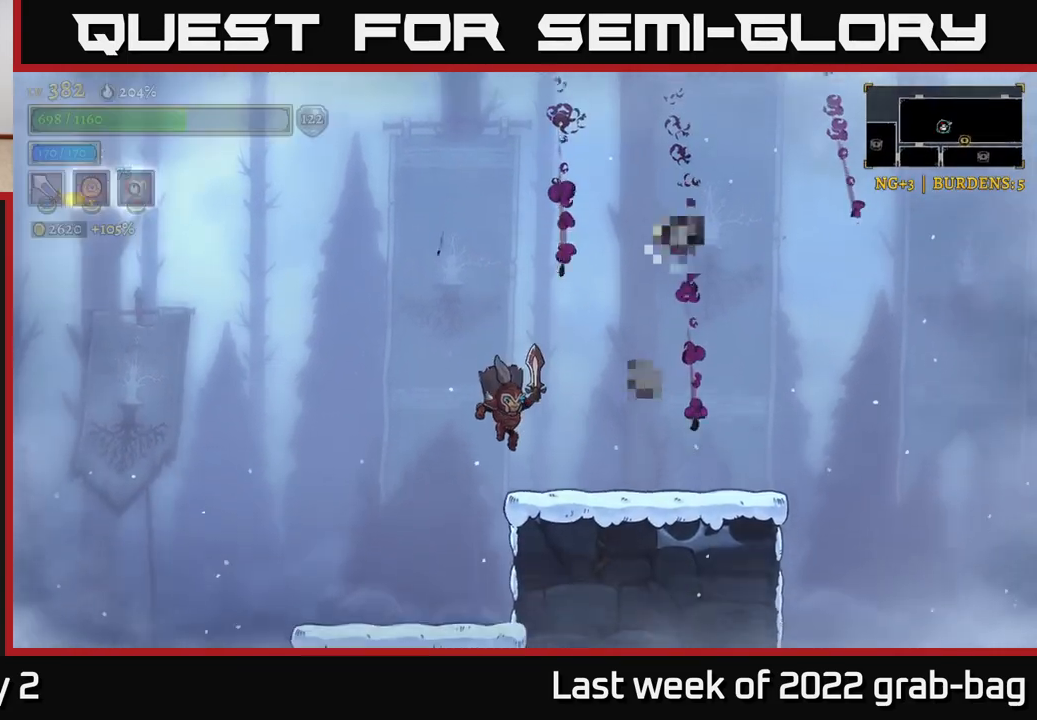
{"buttons": ["A", "X"], "left_stick": "center", "right_stick": "center", "events": [[267, "A", "down"], [383, "X", "down"]]}
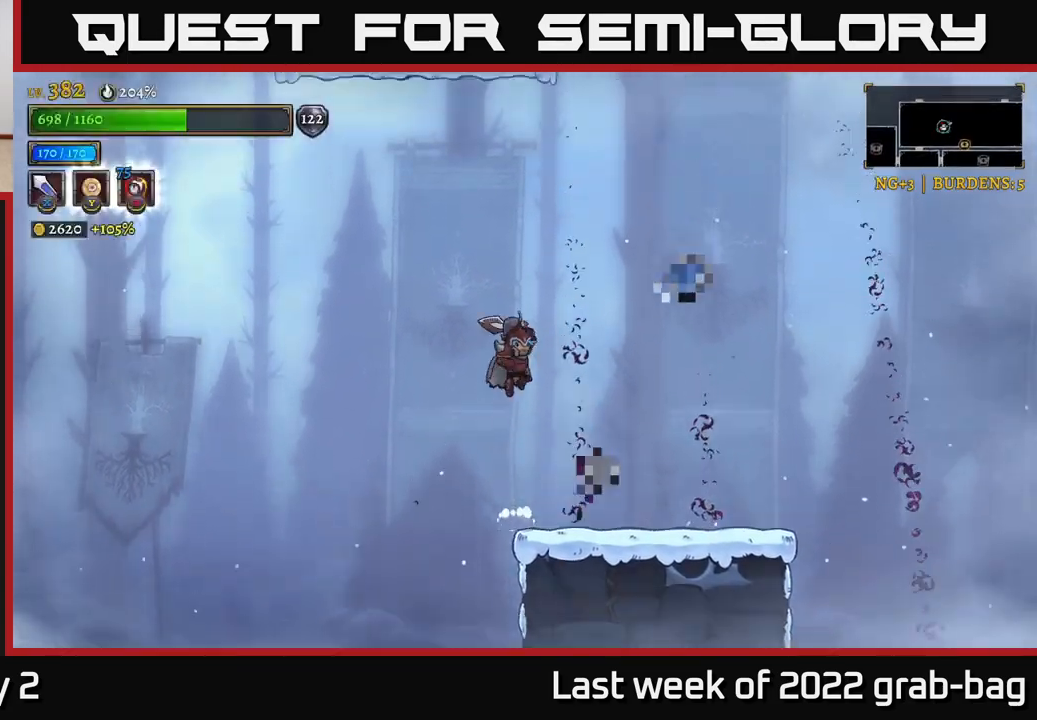
{"buttons": ["A", "X"], "left_stick": "right", "right_stick": "center", "events": [[67, "left_stick", "right"], [150, "X", "up"], [217, "A", "up"], [250, "left_stick", "center"], [350, "X", "down"], [400, "left_stick", "right"], [483, "A", "down"]]}
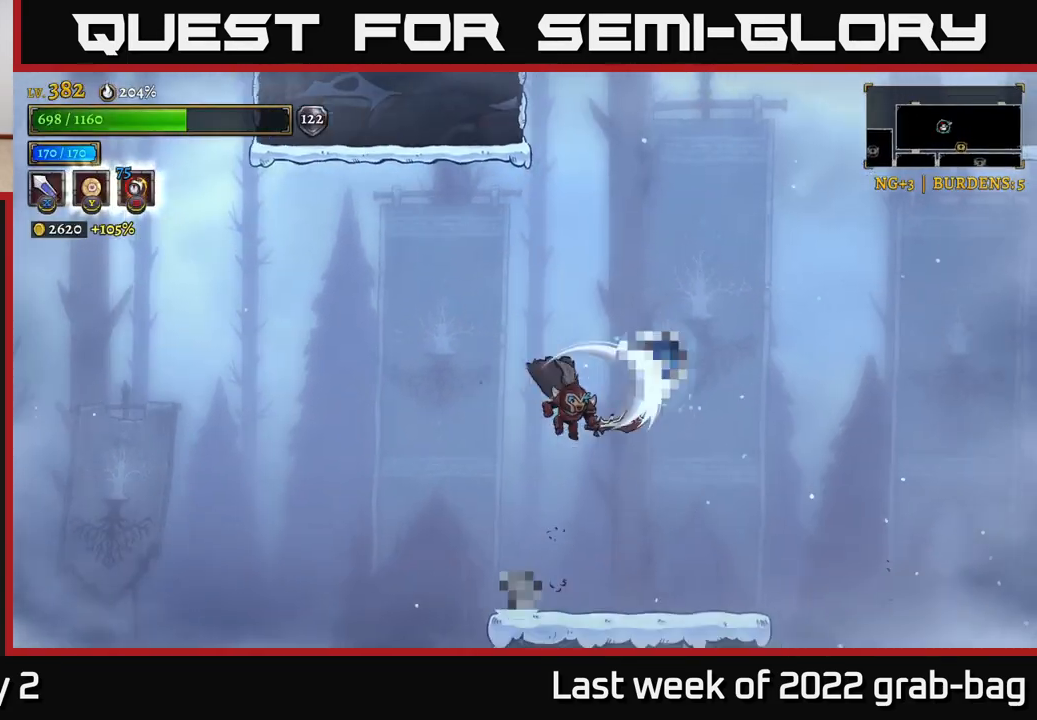
{"buttons": [], "left_stick": "left", "right_stick": "center", "events": [[17, "X", "up"], [33, "left_stick", "center"], [250, "A", "up"], [317, "X", "down"], [417, "left_stick", "left"], [467, "X", "up"]]}
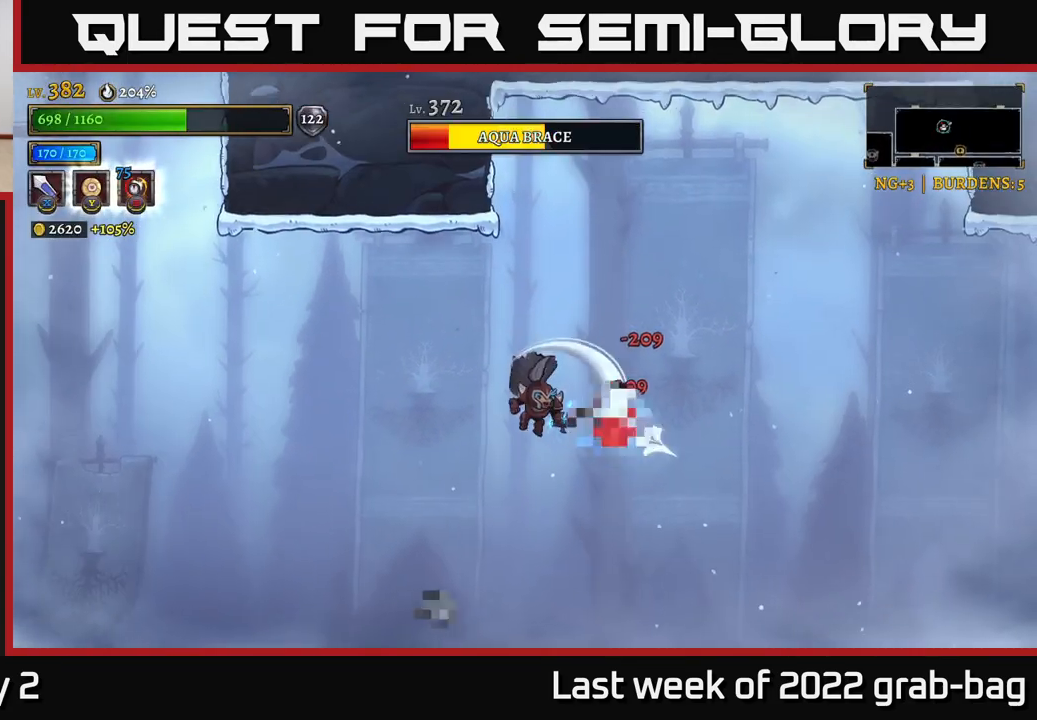
{"buttons": [], "left_stick": "left", "right_stick": "center", "events": [[150, "left_stick", "right"], [500, "left_stick", "left"]]}
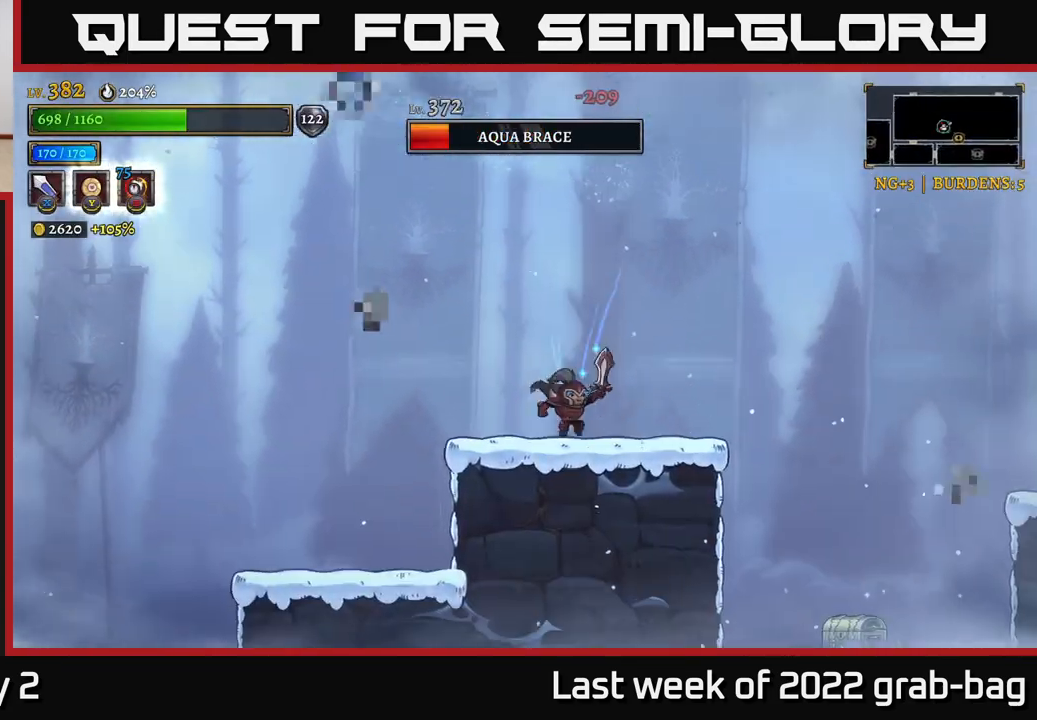
{"buttons": [], "left_stick": "right", "right_stick": "center", "events": [[167, "left_stick", "center"], [250, "left_stick", "right"]]}
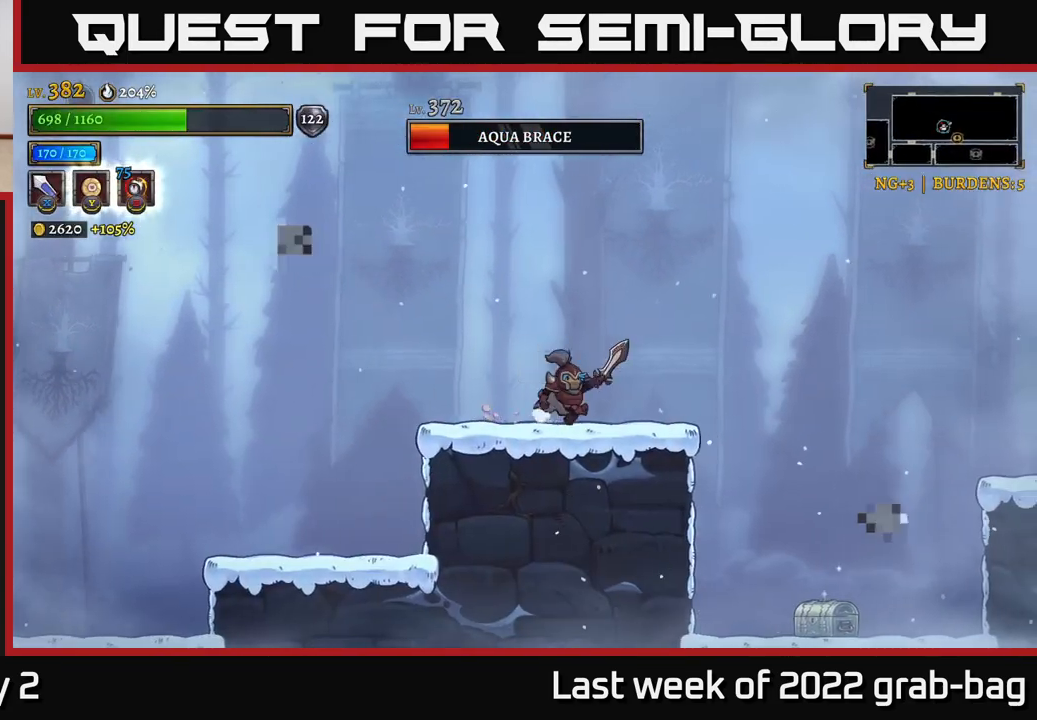
{"buttons": [], "left_stick": "center", "right_stick": "center", "events": [[200, "A", "down"], [283, "A", "up"], [483, "left_stick", "center"]]}
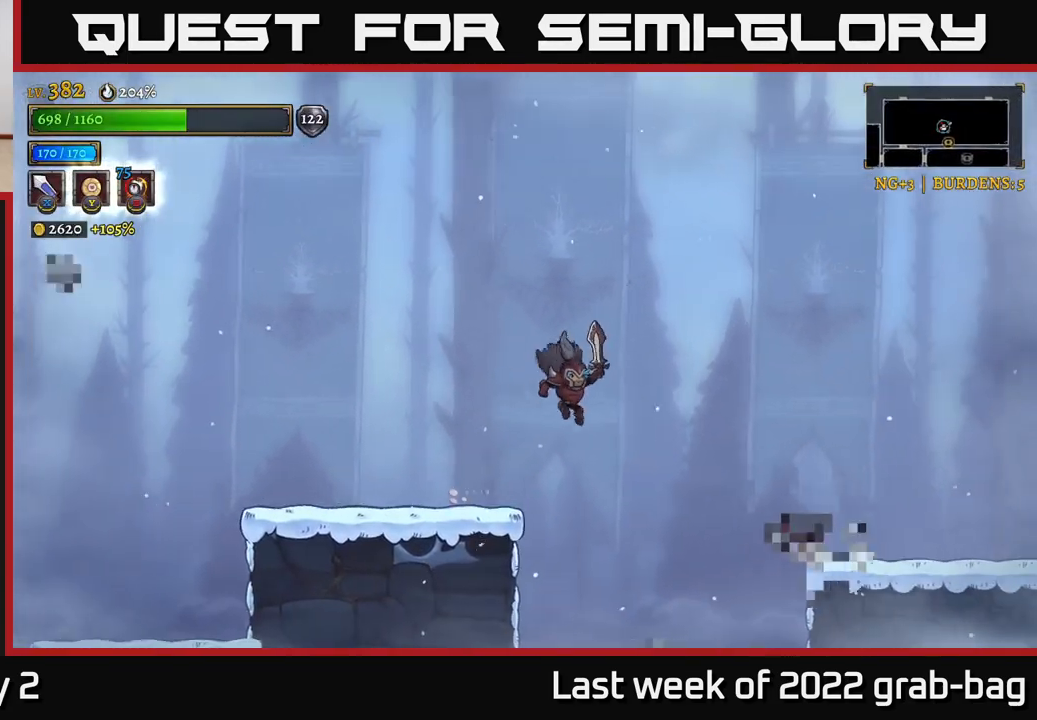
{"buttons": [], "left_stick": "right", "right_stick": "center", "events": [[33, "left_stick", "right"], [200, "left_stick", "center"], [250, "A", "down"], [350, "left_stick", "right"], [417, "A", "up"]]}
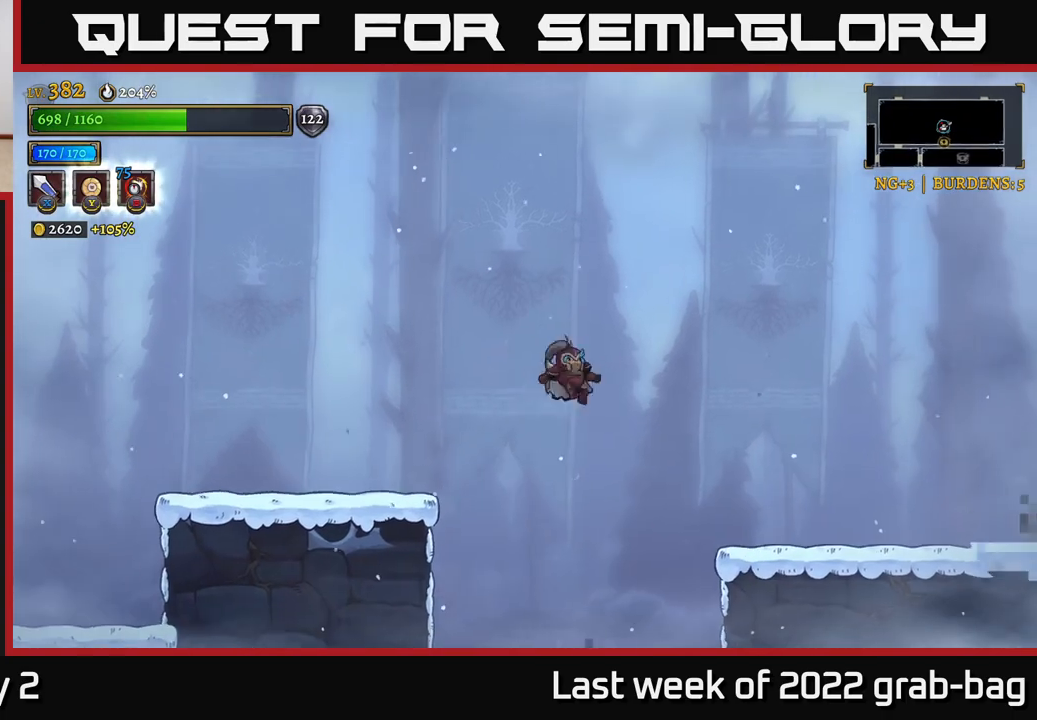
{"buttons": ["X"], "left_stick": "right", "right_stick": "center", "events": [[283, "left_stick", "left"], [400, "X", "down"], [400, "left_stick", "center"], [467, "left_stick", "right"]]}
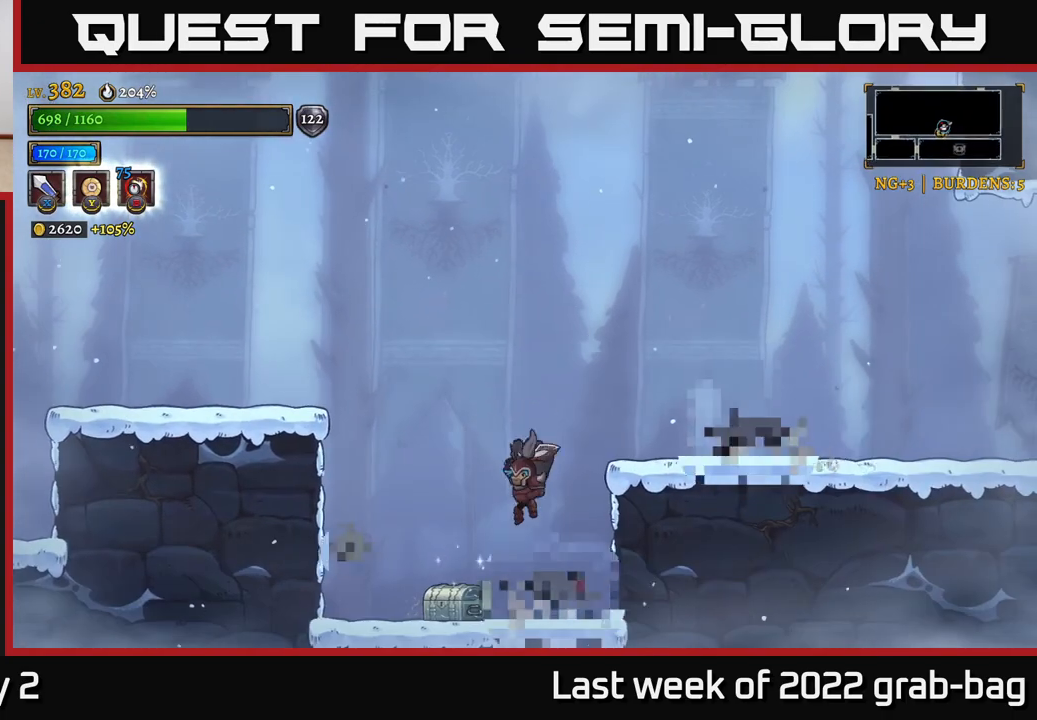
{"buttons": [], "left_stick": "center", "right_stick": "center", "events": [[33, "X", "up"], [283, "left_stick", "up-left"], [350, "left_stick", "center"]]}
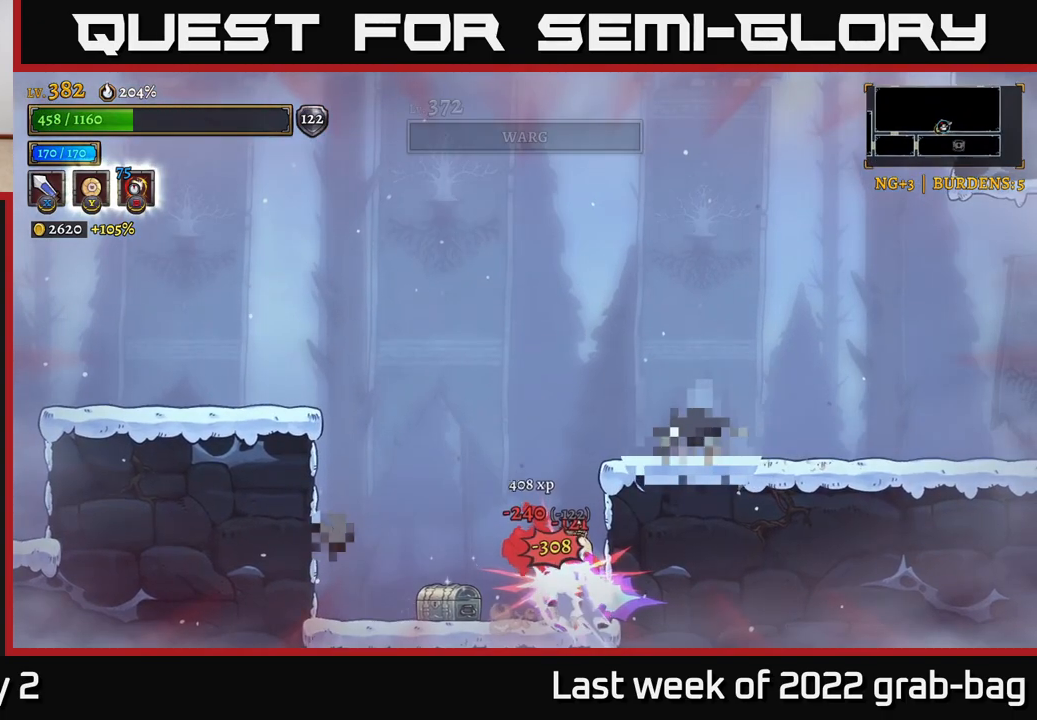
{"buttons": ["A", "X"], "left_stick": "right", "right_stick": "center", "events": [[217, "left_stick", "right"], [450, "A", "down"], [483, "X", "down"]]}
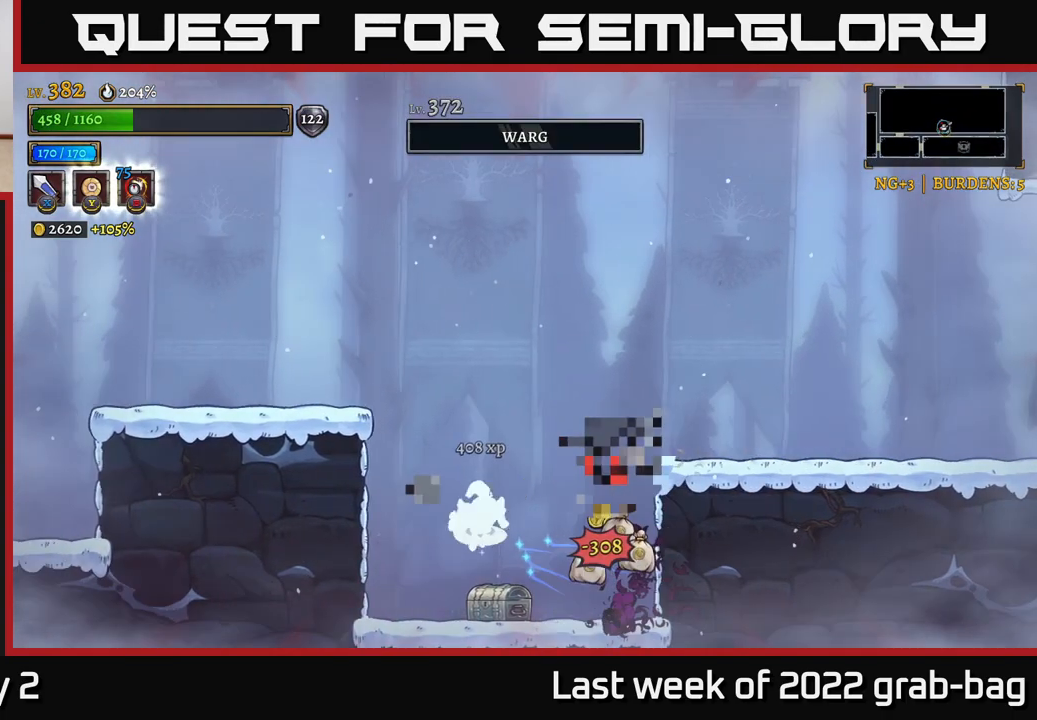
{"buttons": [], "left_stick": "center", "right_stick": "center", "events": [[17, "A", "up"], [100, "X", "up"], [117, "left_stick", "center"], [167, "X", "down"], [267, "X", "up"], [333, "X", "down"], [433, "X", "up"]]}
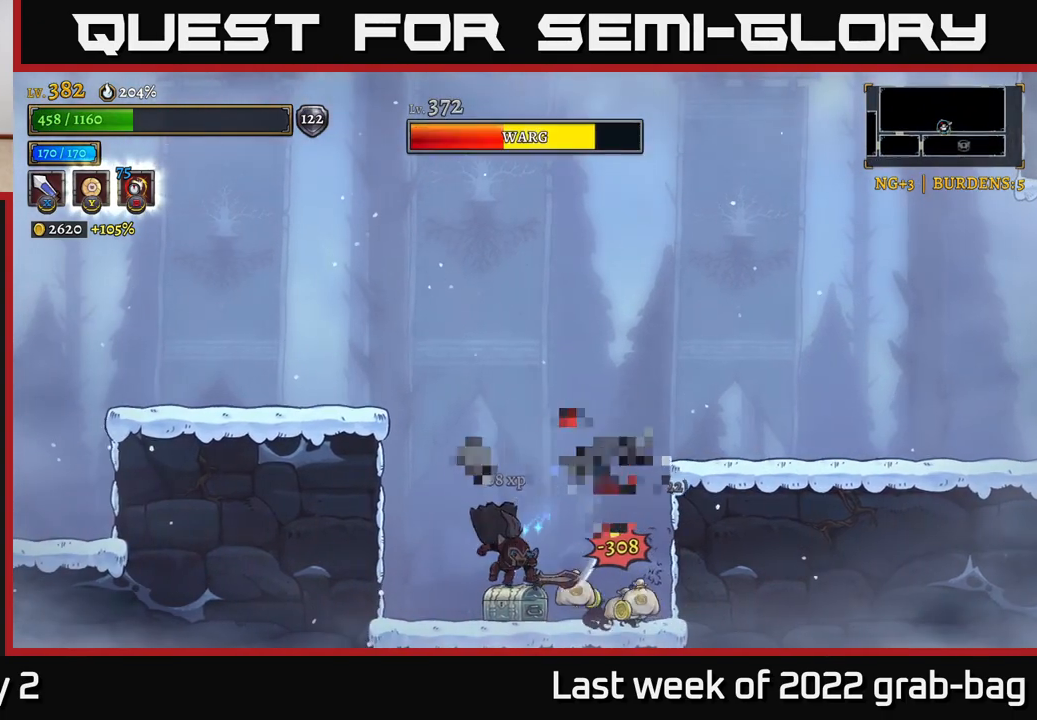
{"buttons": [], "left_stick": "center", "right_stick": "center", "events": [[33, "left_stick", "right"], [250, "X", "down"], [283, "left_stick", "center"], [367, "X", "up"]]}
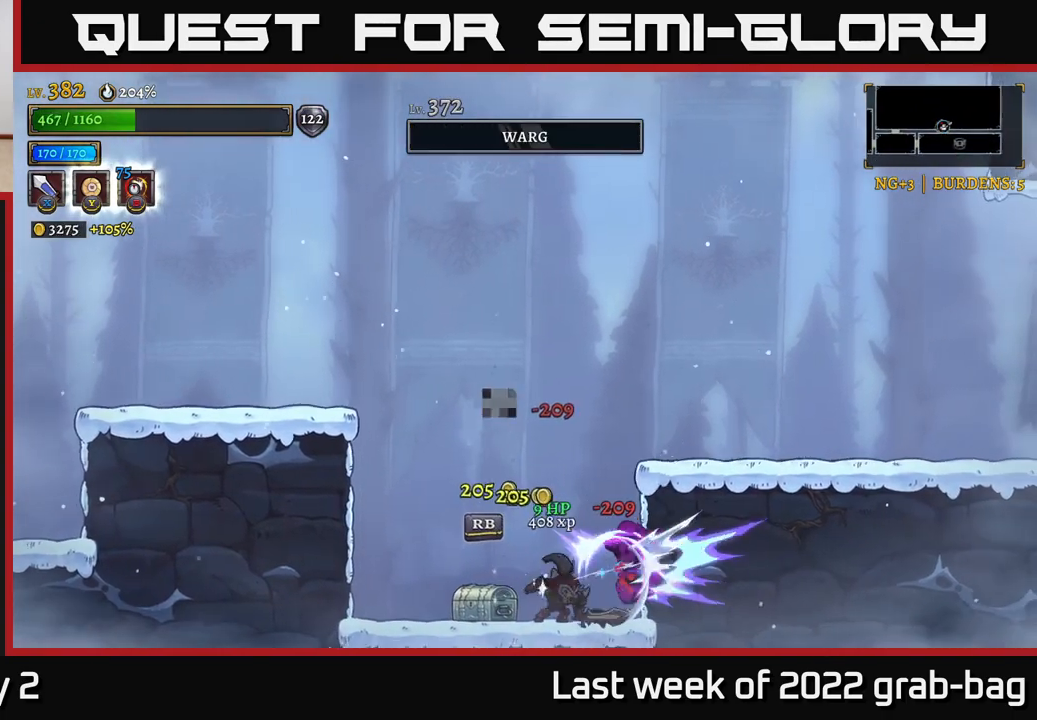
{"buttons": [], "left_stick": "center", "right_stick": "center", "events": [[167, "left_stick", "left"], [317, "R1", "down"], [317, "left_stick", "up-left"], [417, "R1", "up"], [417, "left_stick", "center"]]}
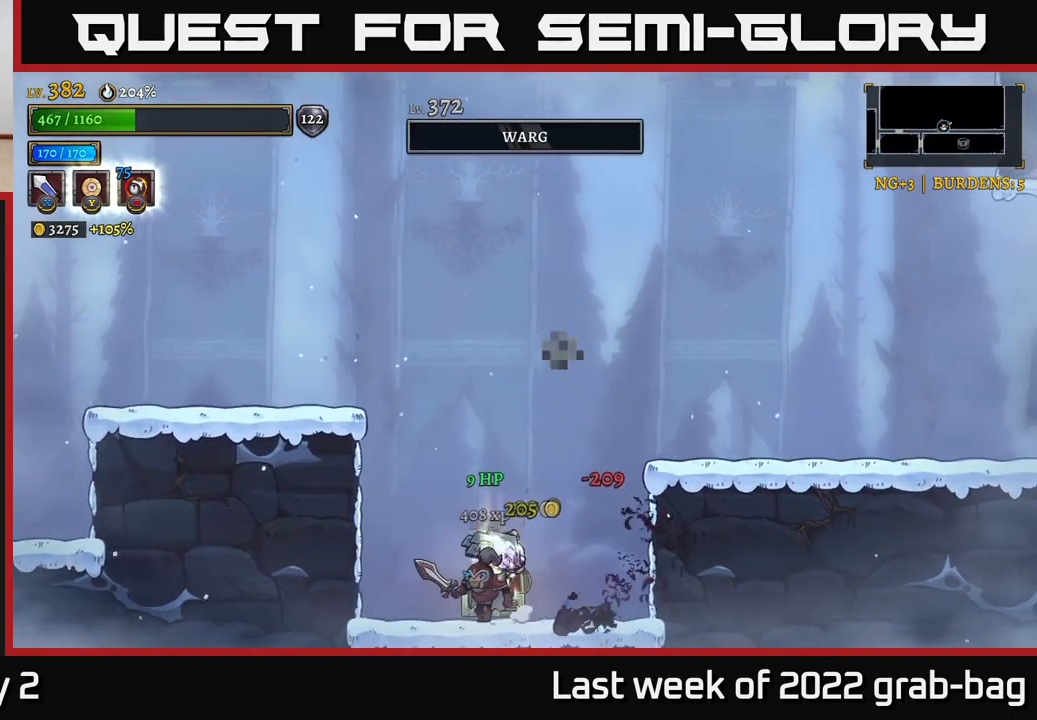
{"buttons": [], "left_stick": "right", "right_stick": "center", "events": [[450, "left_stick", "right"]]}